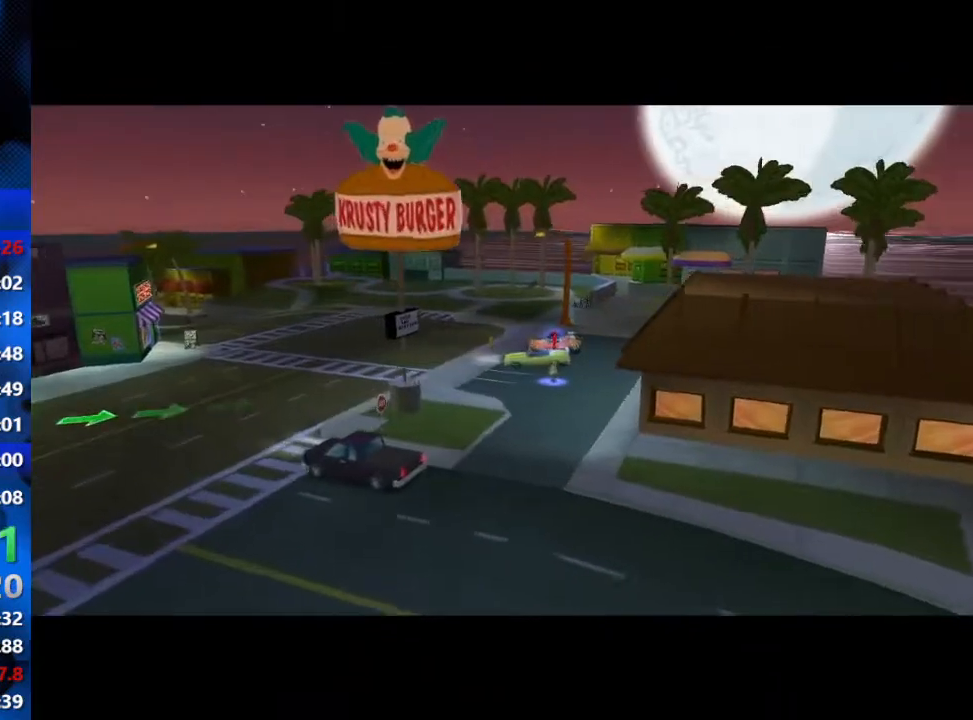
Gameplay with a controller (Xbox layout); each line is a JSON object with the inputs held at the frame after it. "events" lists button and stick changes between this image and that frame as [ms after this image, input, new state], when the widget could be followed in between.
{"buttons": [], "left_stick": "center", "right_stick": "center", "events": []}
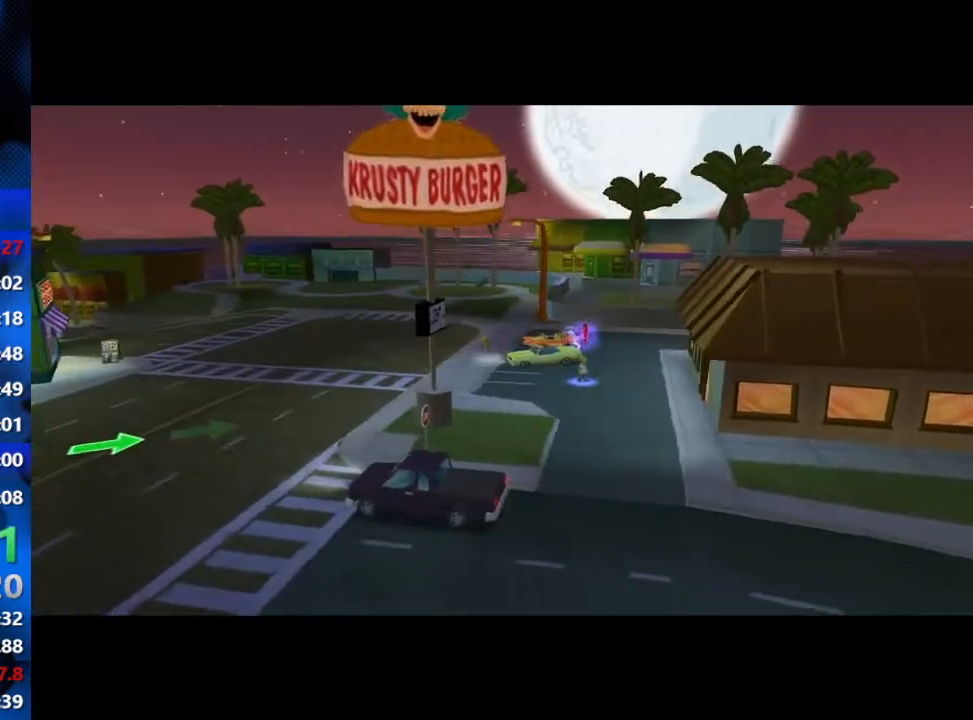
{"buttons": [], "left_stick": "center", "right_stick": "center", "events": []}
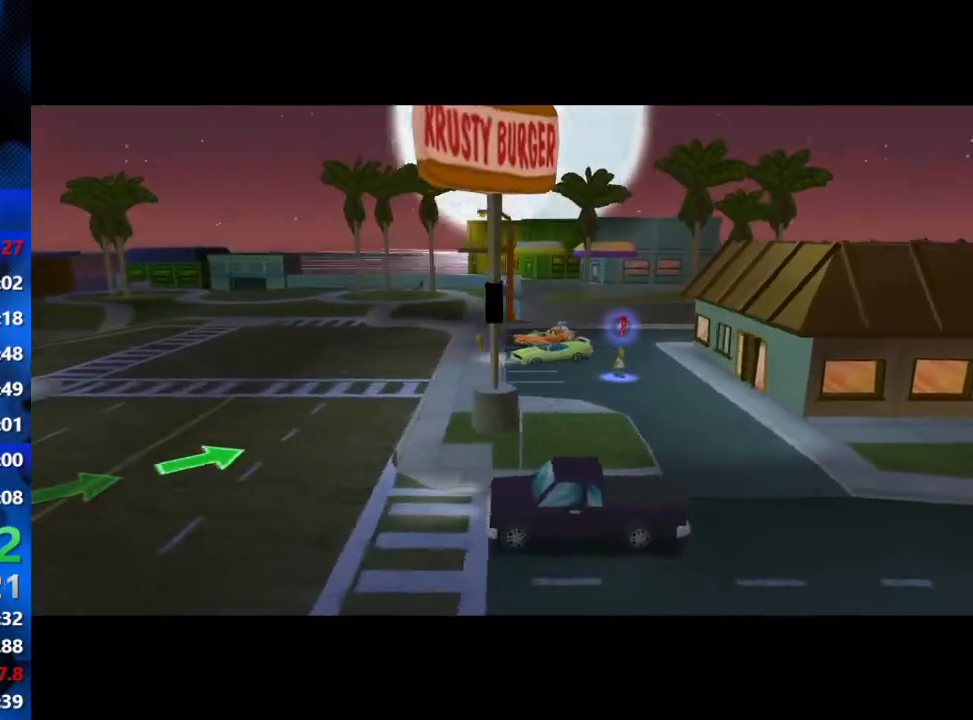
{"buttons": [], "left_stick": "right", "right_stick": "center", "events": [[400, "left_stick", "right"]]}
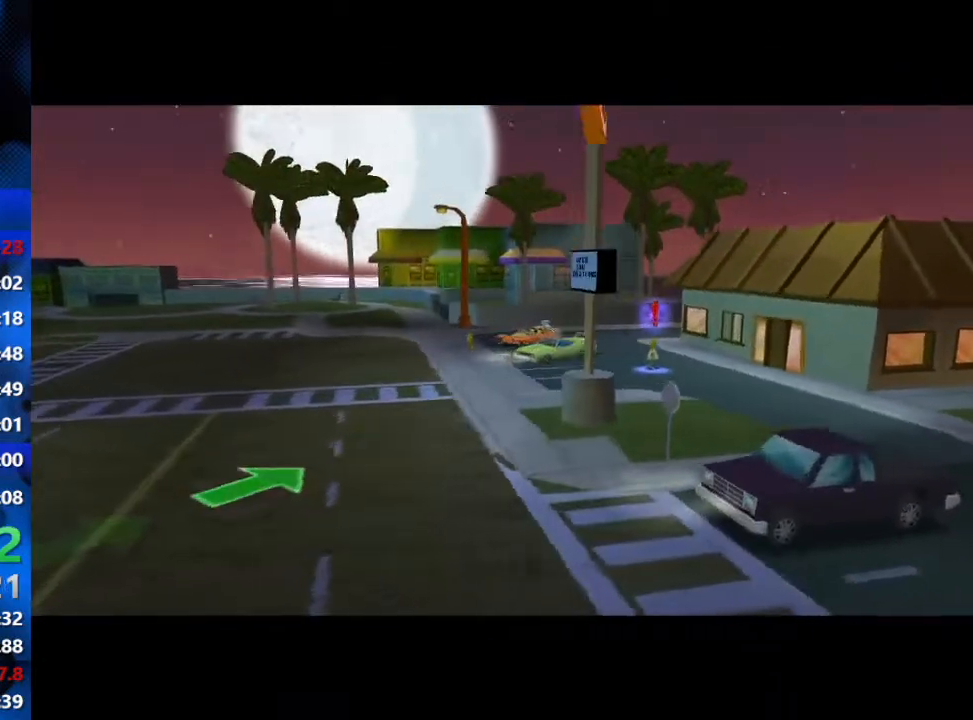
{"buttons": [], "left_stick": "down-right", "right_stick": "center", "events": [[50, "left_stick", "down-right"]]}
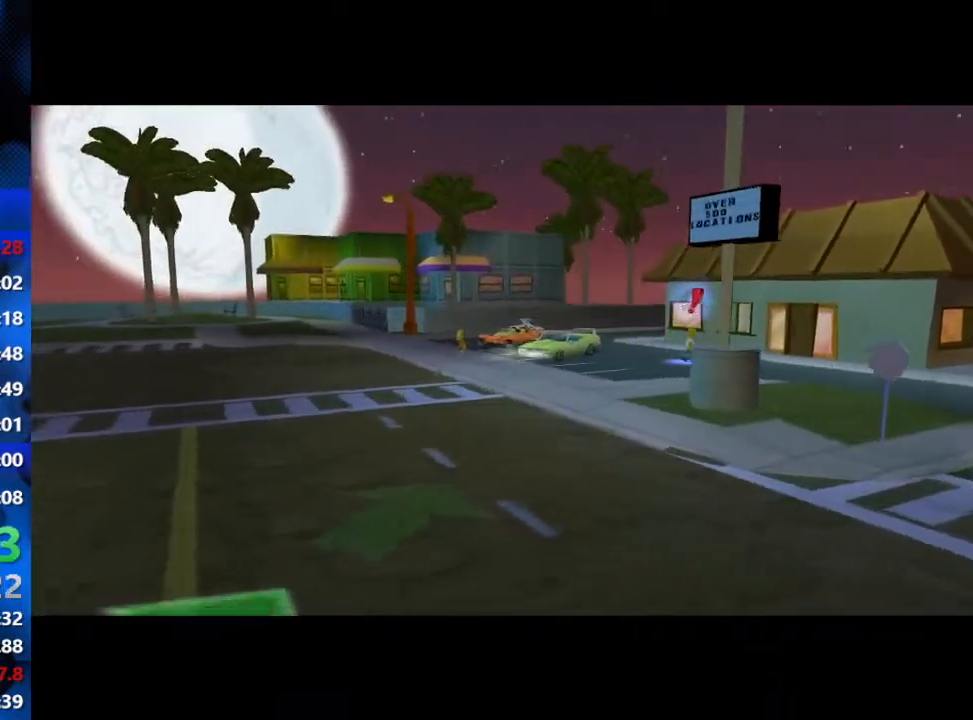
{"buttons": [], "left_stick": "right", "right_stick": "center", "events": [[50, "left_stick", "right"]]}
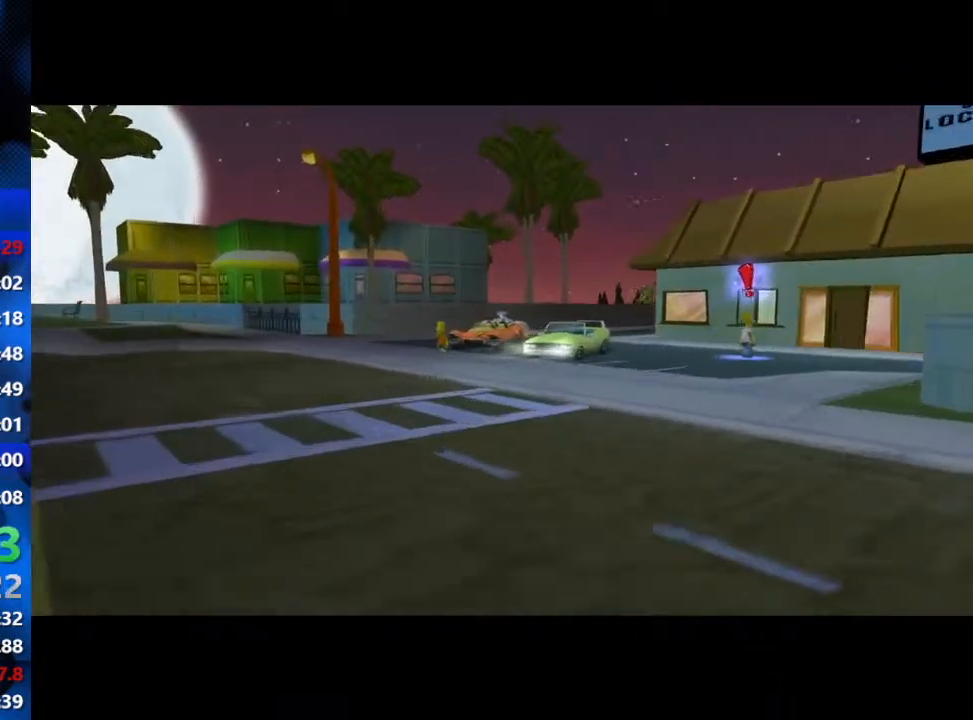
{"buttons": [], "left_stick": "up-right", "right_stick": "center", "events": [[217, "B", "down"], [300, "B", "up"], [333, "left_stick", "up-right"], [400, "B", "down"], [467, "B", "up"]]}
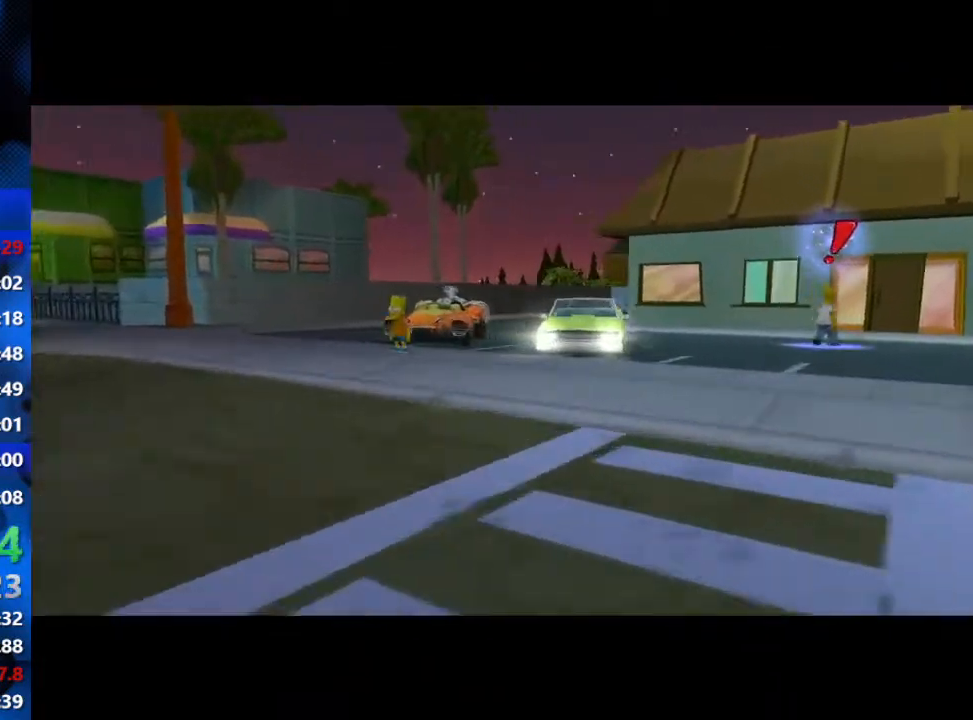
{"buttons": [], "left_stick": "up-right", "right_stick": "center", "events": [[33, "B", "down"], [83, "B", "up"], [183, "B", "down"], [217, "B", "up"]]}
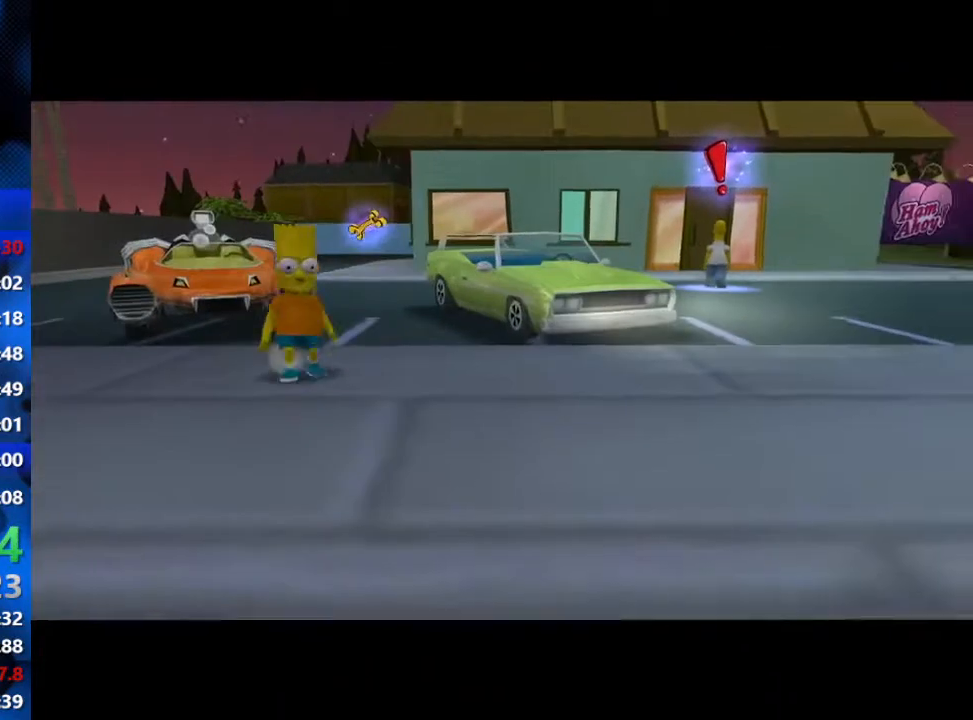
{"buttons": ["B"], "left_stick": "up", "right_stick": "center", "events": [[117, "B", "down"], [433, "left_stick", "up"]]}
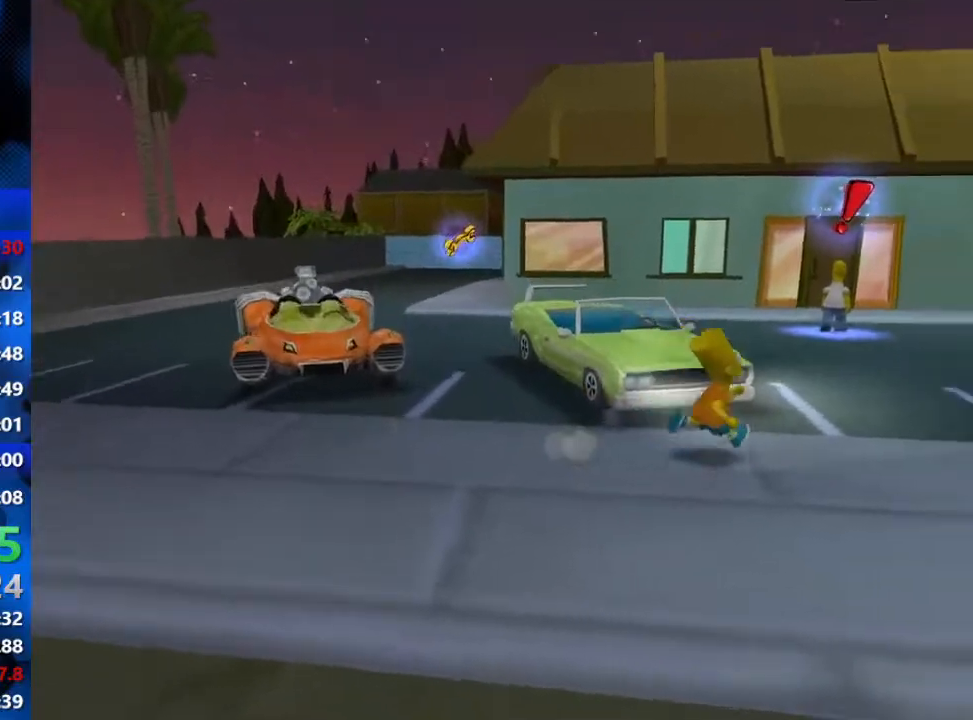
{"buttons": ["B"], "left_stick": "up", "right_stick": "center", "events": []}
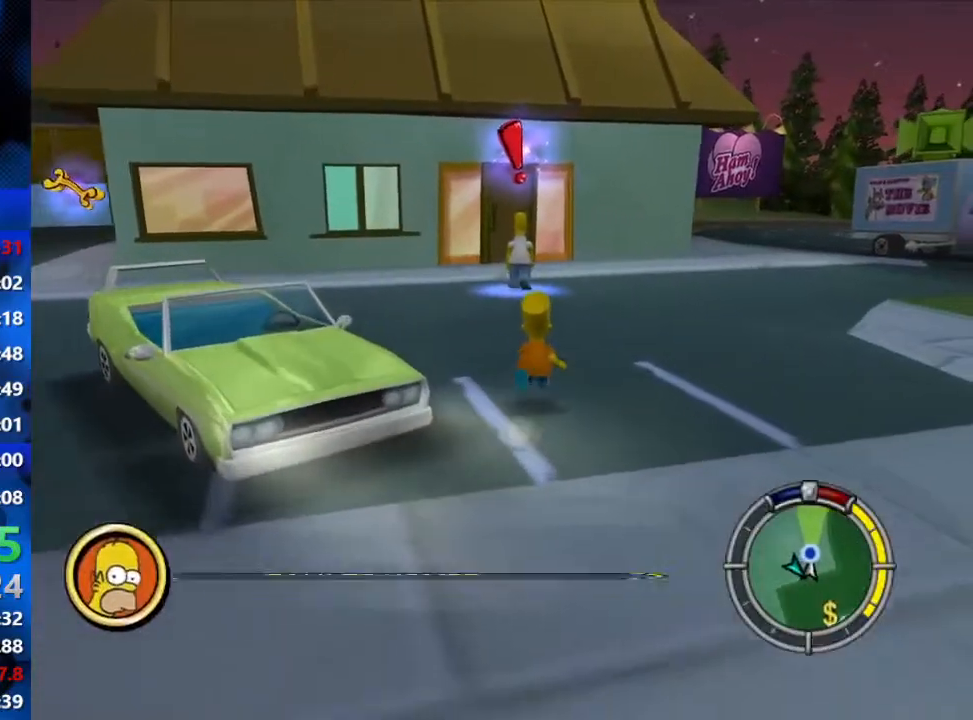
{"buttons": ["B"], "left_stick": "up", "right_stick": "center", "events": []}
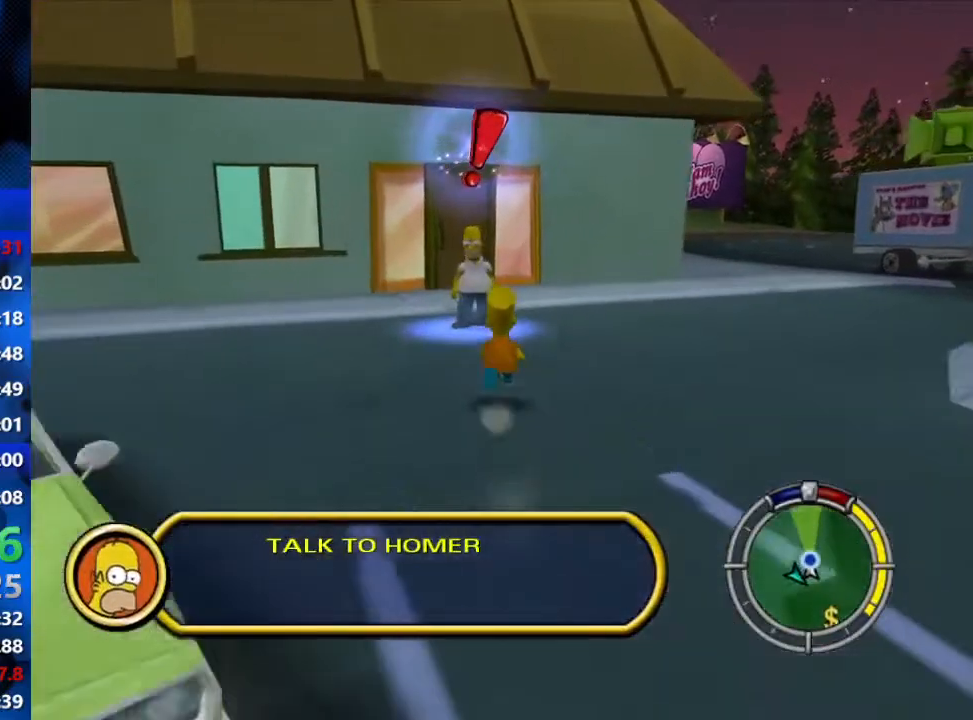
{"buttons": ["Y"], "left_stick": "up", "right_stick": "center", "events": [[450, "Y", "down"], [500, "B", "up"]]}
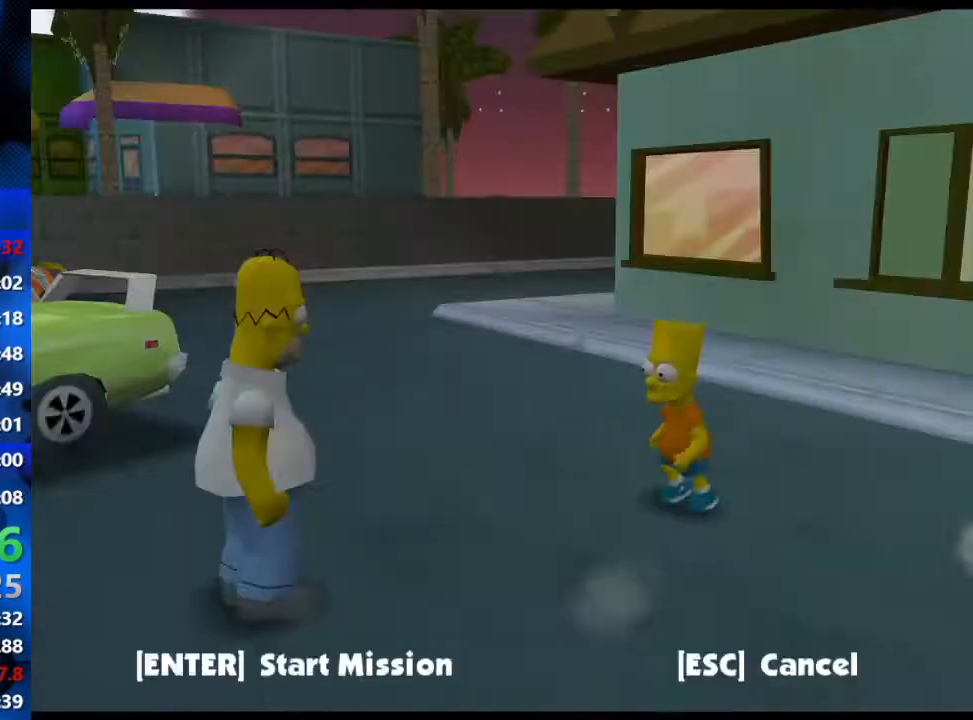
{"buttons": [], "left_stick": "center", "right_stick": "center", "events": [[50, "Y", "up"], [67, "left_stick", "center"], [167, "R3", "down"], [383, "R3", "up"], [433, "R3", "down"], [500, "R3", "up"]]}
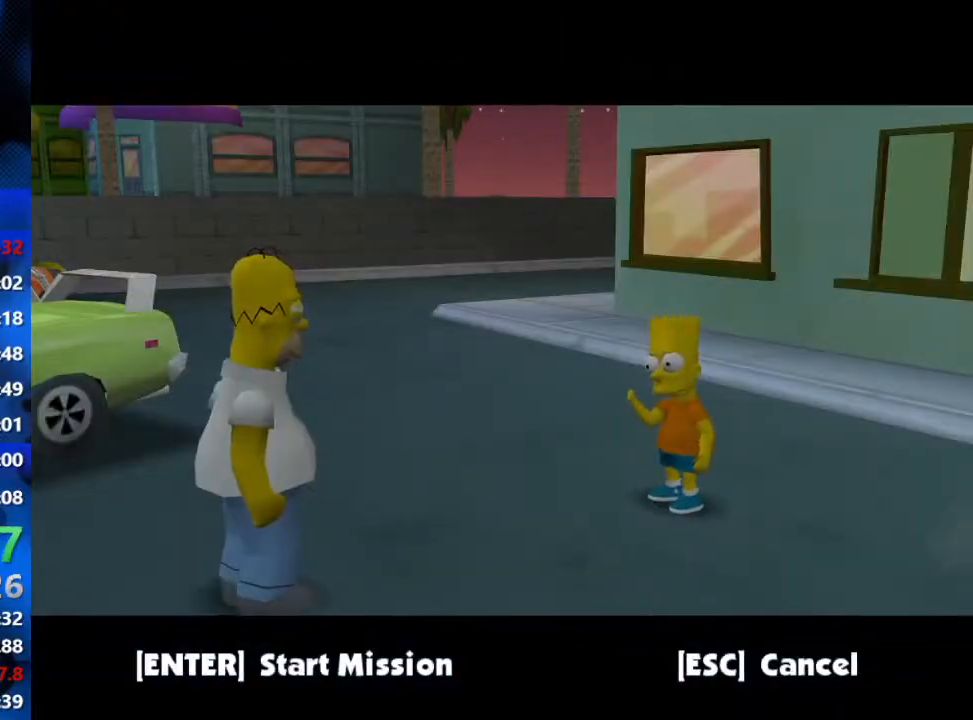
{"buttons": ["R3"], "left_stick": "center", "right_stick": "center", "events": [[50, "R3", "down"], [217, "R3", "up"], [267, "R3", "down"], [350, "R3", "up"], [400, "R3", "down"]]}
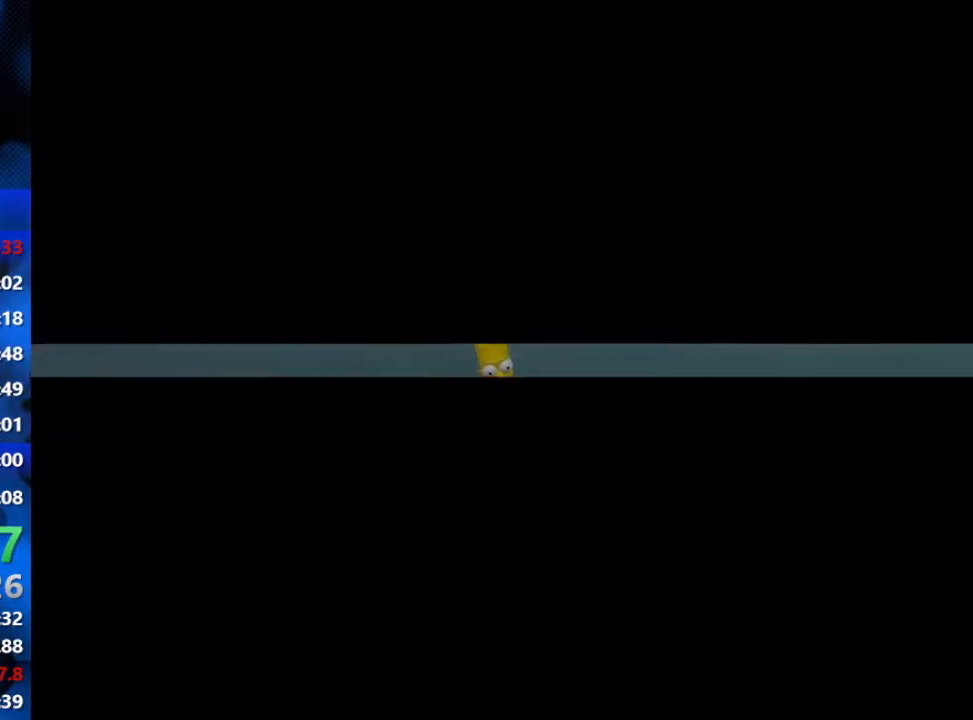
{"buttons": ["R3"], "left_stick": "center", "right_stick": "center", "events": [[67, "R3", "up"], [117, "R3", "down"], [183, "R3", "up"], [233, "R3", "down"], [300, "R3", "up"], [367, "R3", "down"], [417, "R3", "up"], [467, "R3", "down"]]}
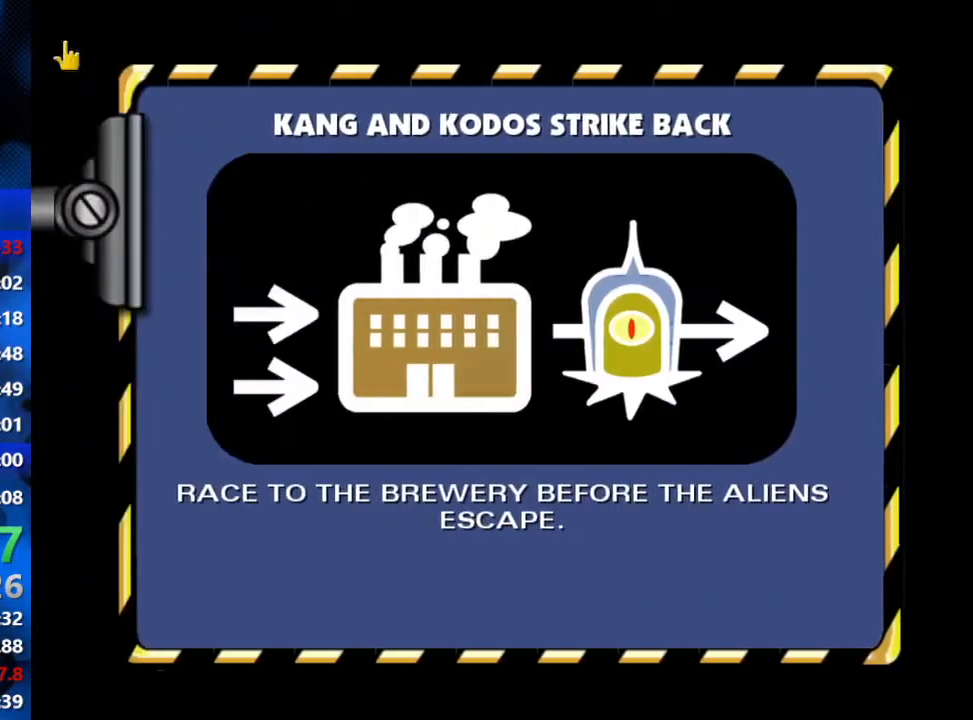
{"buttons": [], "left_stick": "center", "right_stick": "center", "events": [[50, "R3", "up"], [100, "R3", "down"], [283, "R3", "up"], [333, "R3", "down"], [383, "R3", "up"]]}
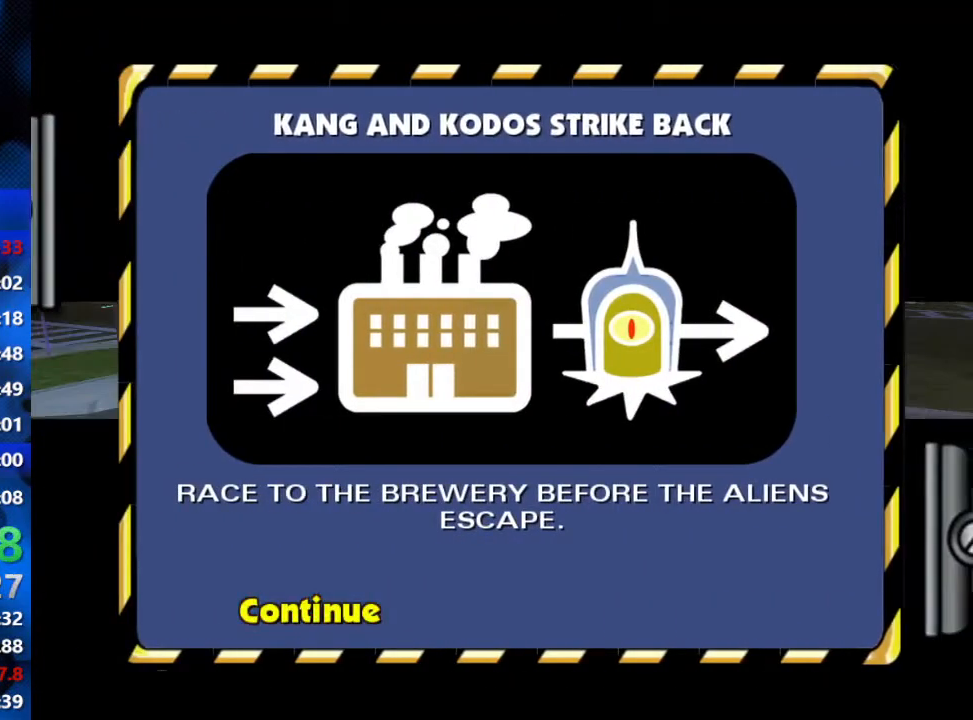
{"buttons": ["R2"], "left_stick": "center", "right_stick": "center", "events": [[33, "R2", "down"], [150, "left_stick", "left"], [467, "left_stick", "center"]]}
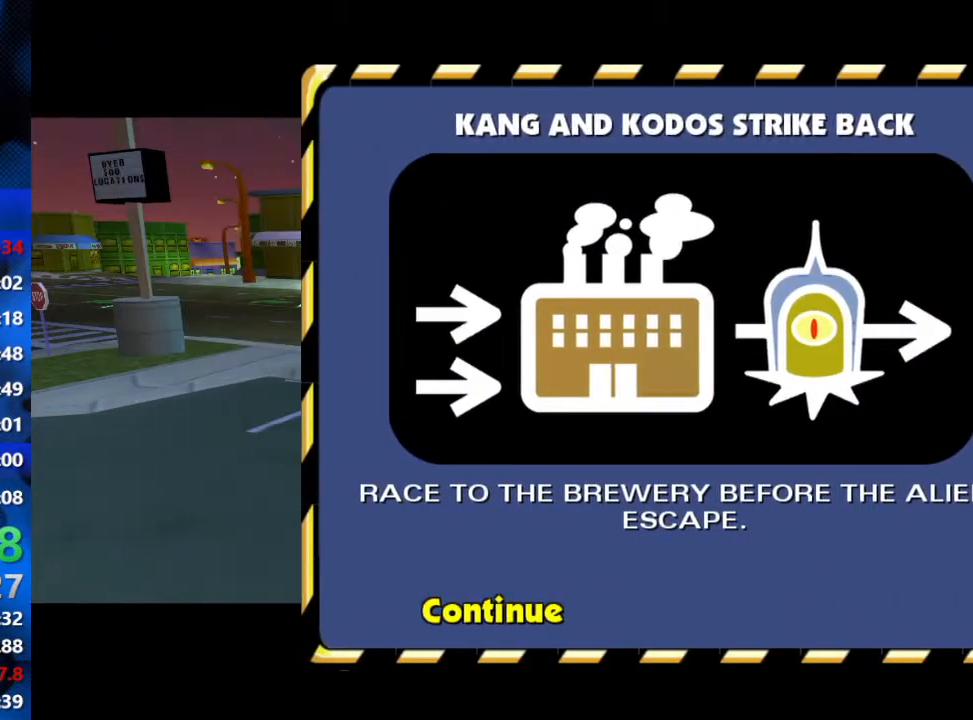
{"buttons": ["R2"], "left_stick": "left", "right_stick": "down", "events": [[100, "right_stick", "down"], [150, "left_stick", "left"]]}
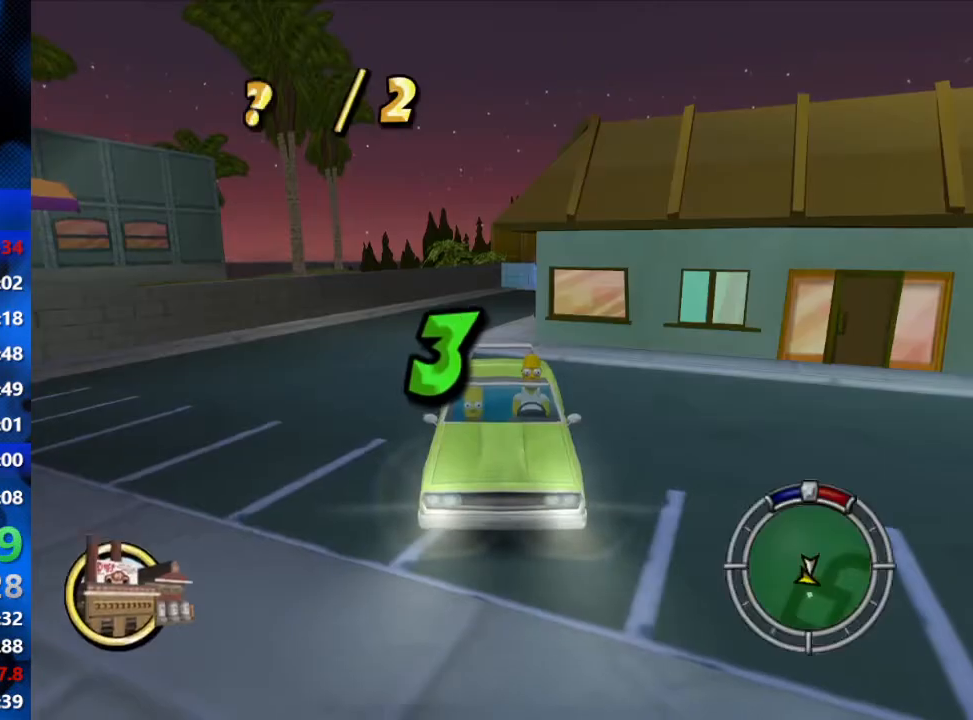
{"buttons": ["R2"], "left_stick": "left", "right_stick": "down", "events": [[150, "right_stick", "center"], [167, "L1", "down"], [233, "L1", "up"], [417, "right_stick", "down"]]}
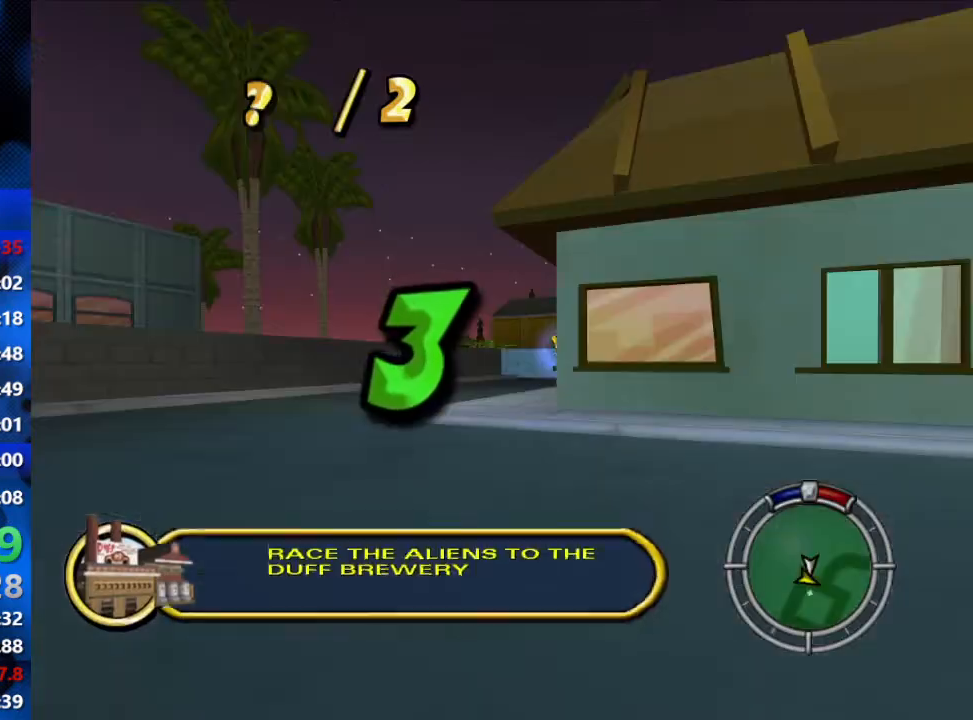
{"buttons": ["R2"], "left_stick": "left", "right_stick": "down", "events": [[200, "right_stick", "center"], [400, "right_stick", "down"]]}
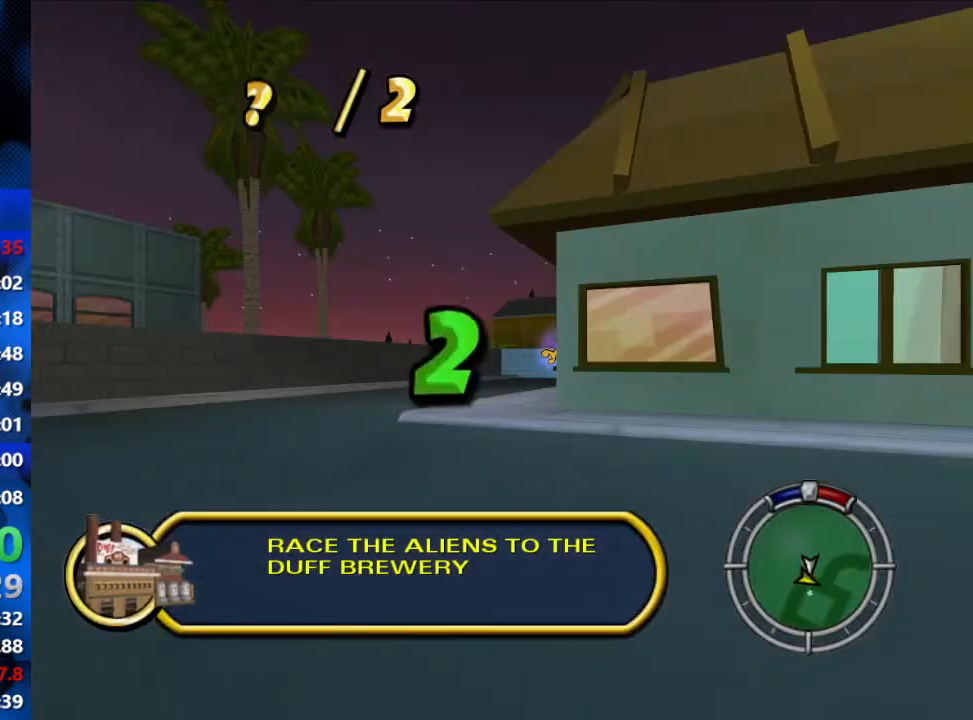
{"buttons": ["R2"], "left_stick": "left", "right_stick": "down", "events": [[133, "right_stick", "center"], [433, "right_stick", "down"]]}
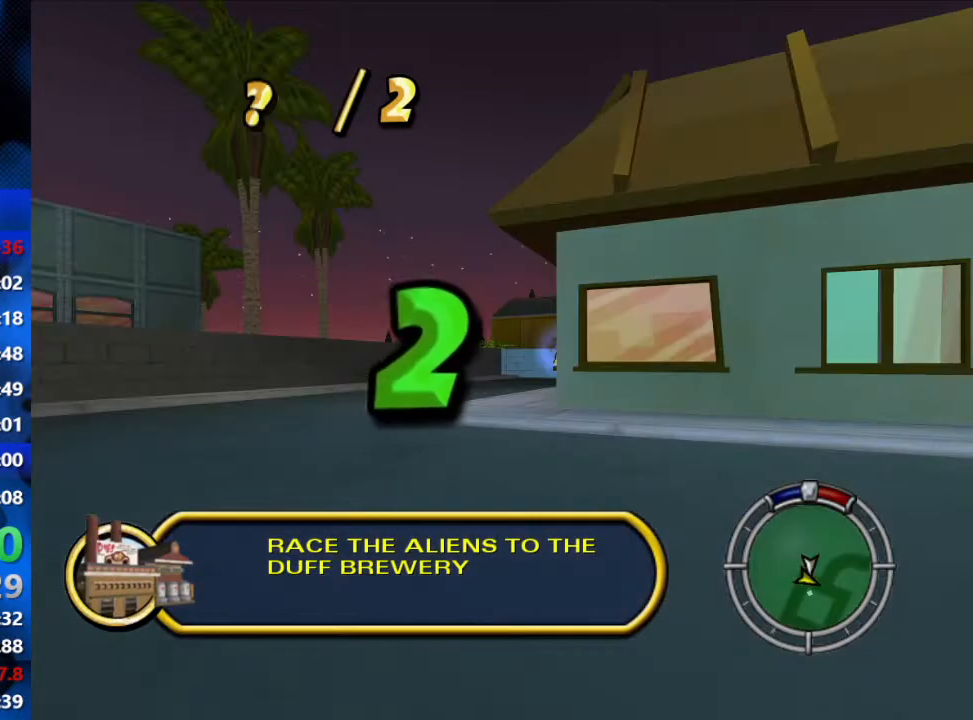
{"buttons": ["R2"], "left_stick": "left", "right_stick": "center", "events": [[150, "right_stick", "center"]]}
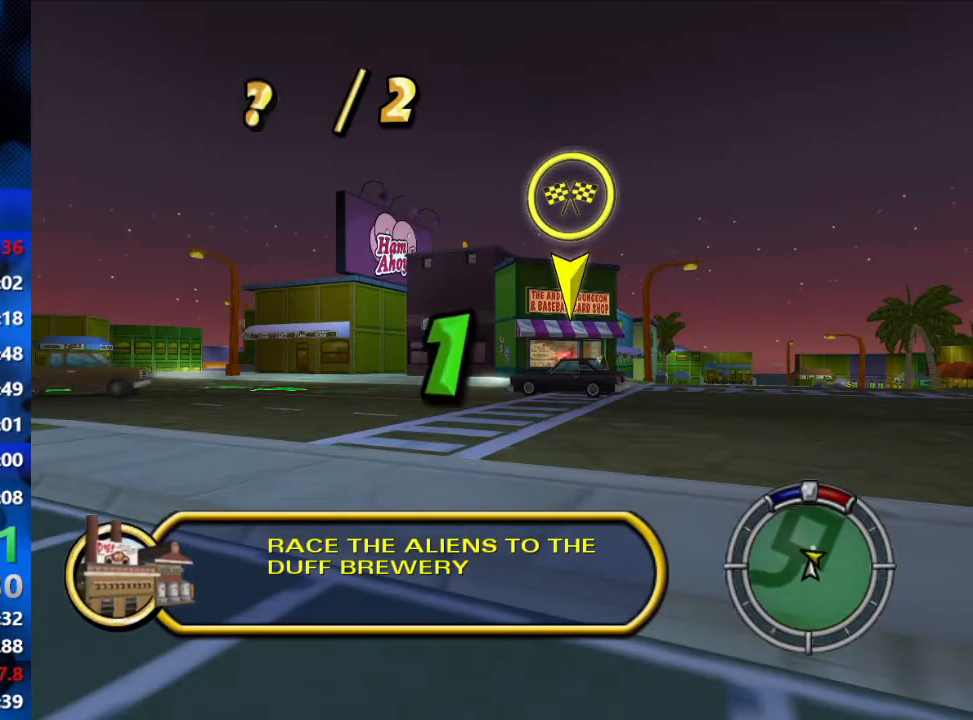
{"buttons": ["R2"], "left_stick": "left", "right_stick": "center", "events": [[100, "right_stick", "down"], [317, "right_stick", "center"]]}
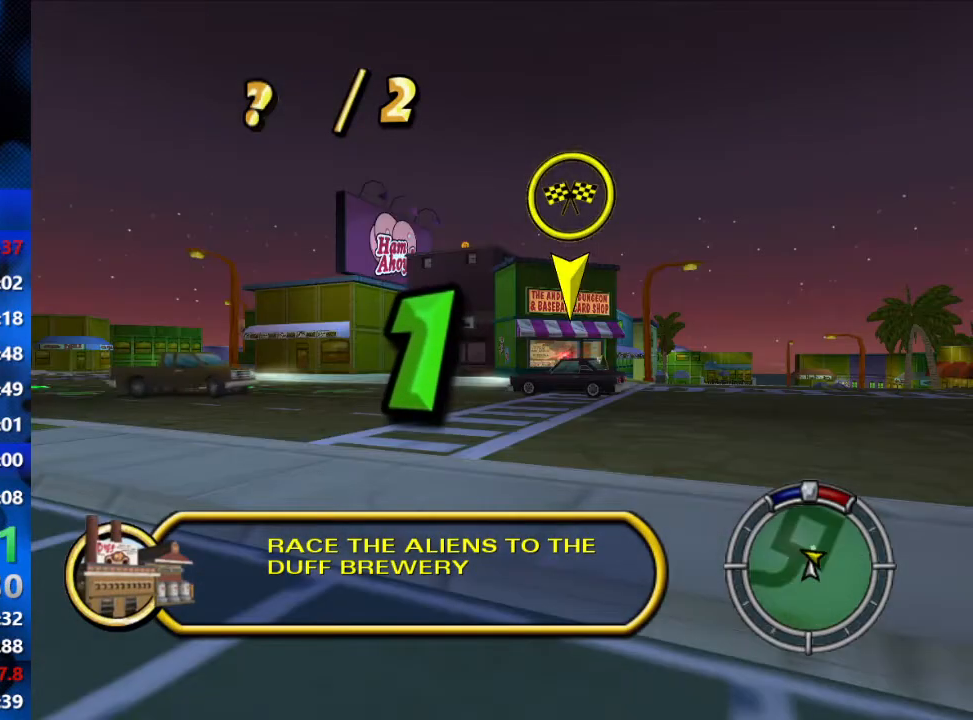
{"buttons": ["R2"], "left_stick": "left", "right_stick": "center", "events": []}
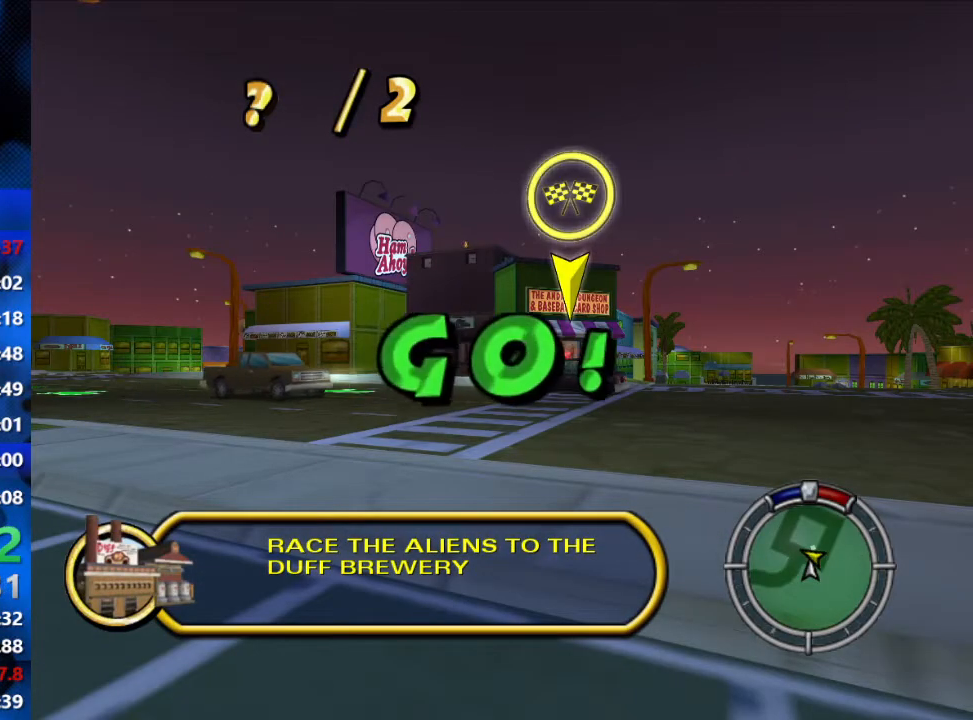
{"buttons": ["R2"], "left_stick": "left", "right_stick": "center", "events": []}
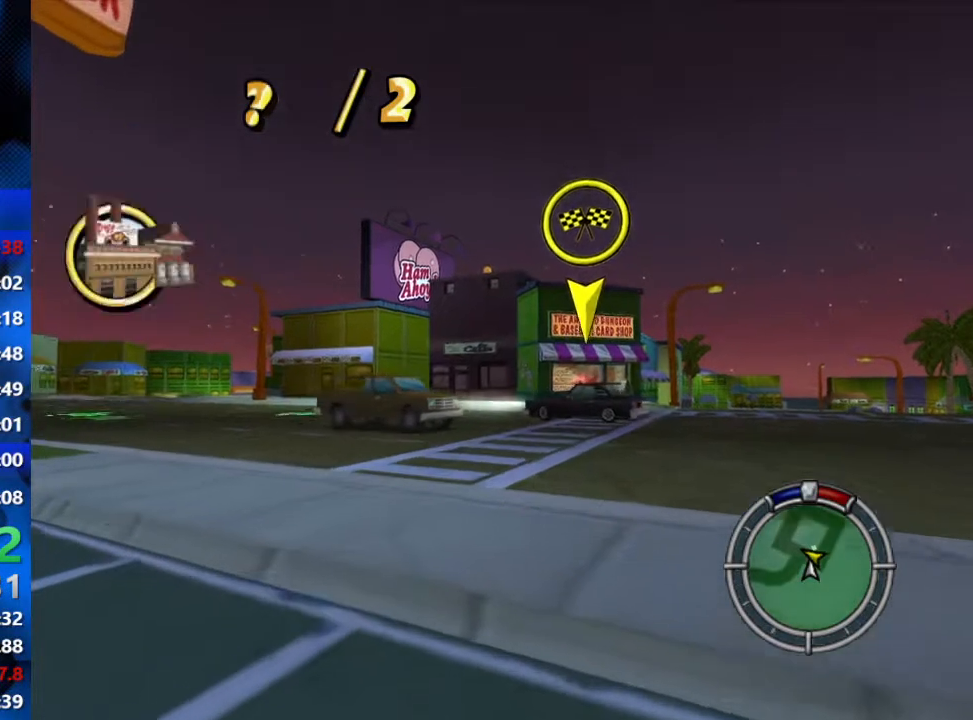
{"buttons": ["R2"], "left_stick": "left", "right_stick": "center", "events": []}
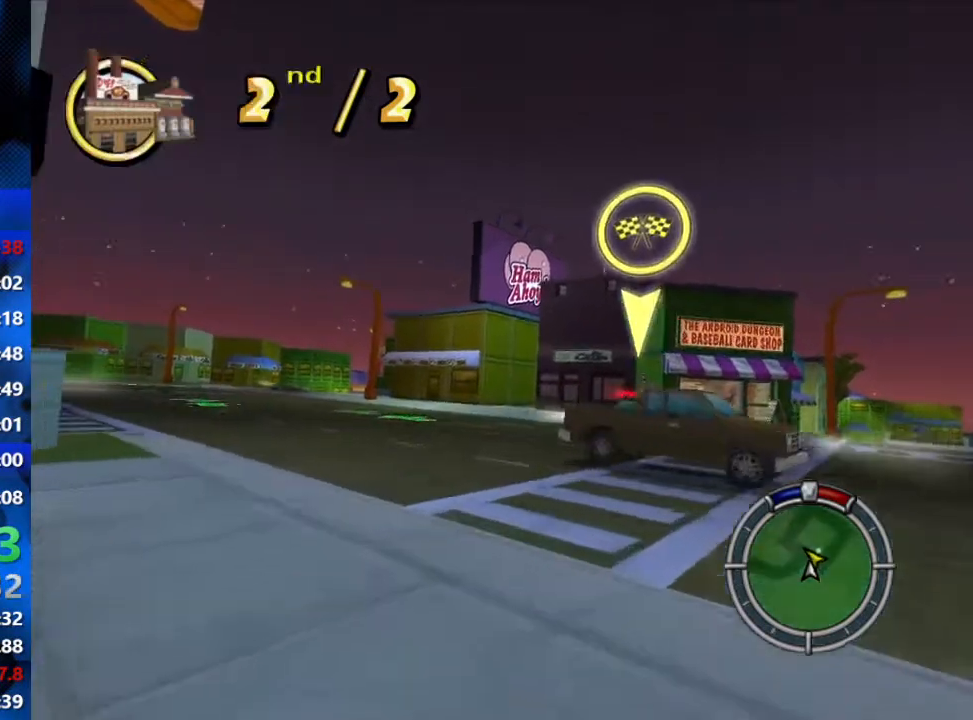
{"buttons": ["R2"], "left_stick": "center", "right_stick": "center", "events": [[450, "left_stick", "center"]]}
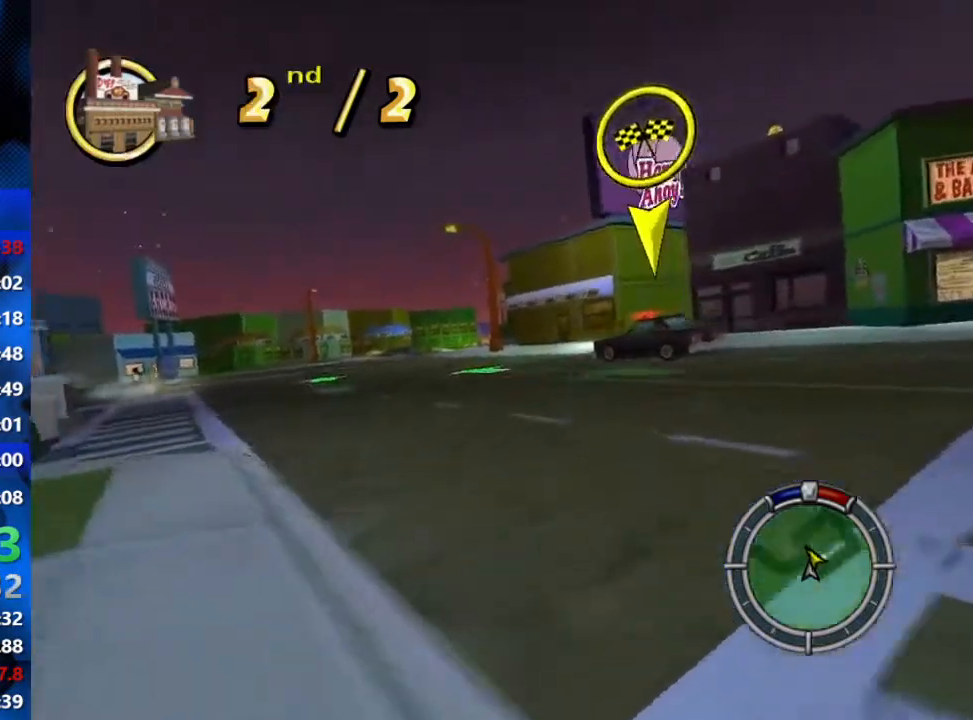
{"buttons": ["R2"], "left_stick": "left", "right_stick": "center", "events": [[100, "left_stick", "left"], [250, "left_stick", "center"], [417, "left_stick", "left"]]}
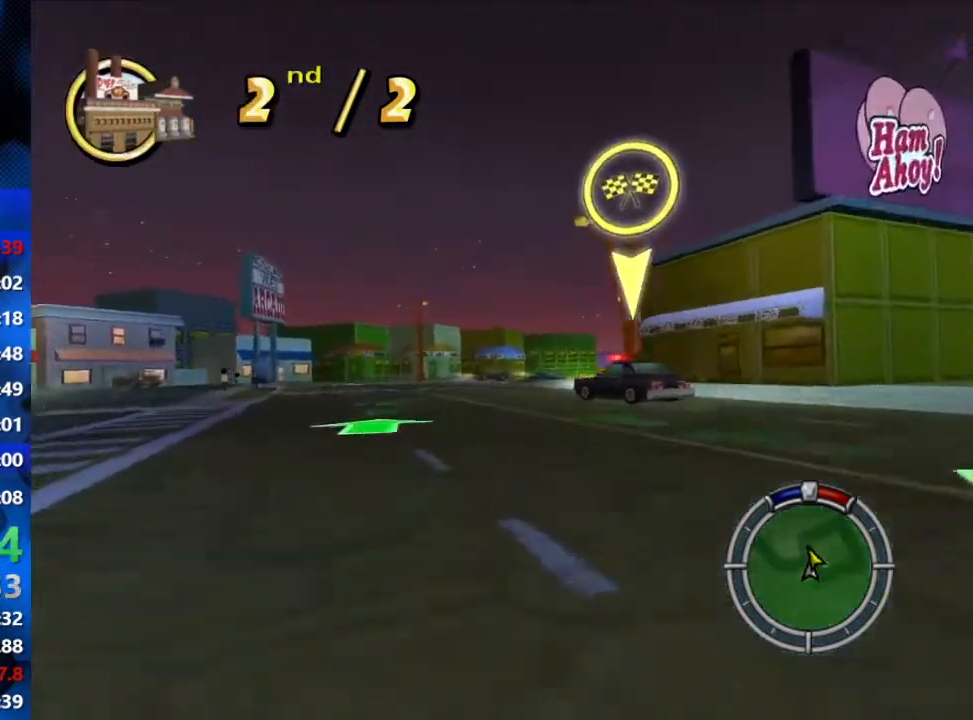
{"buttons": ["R2"], "left_stick": "center", "right_stick": "center", "events": [[17, "left_stick", "center"]]}
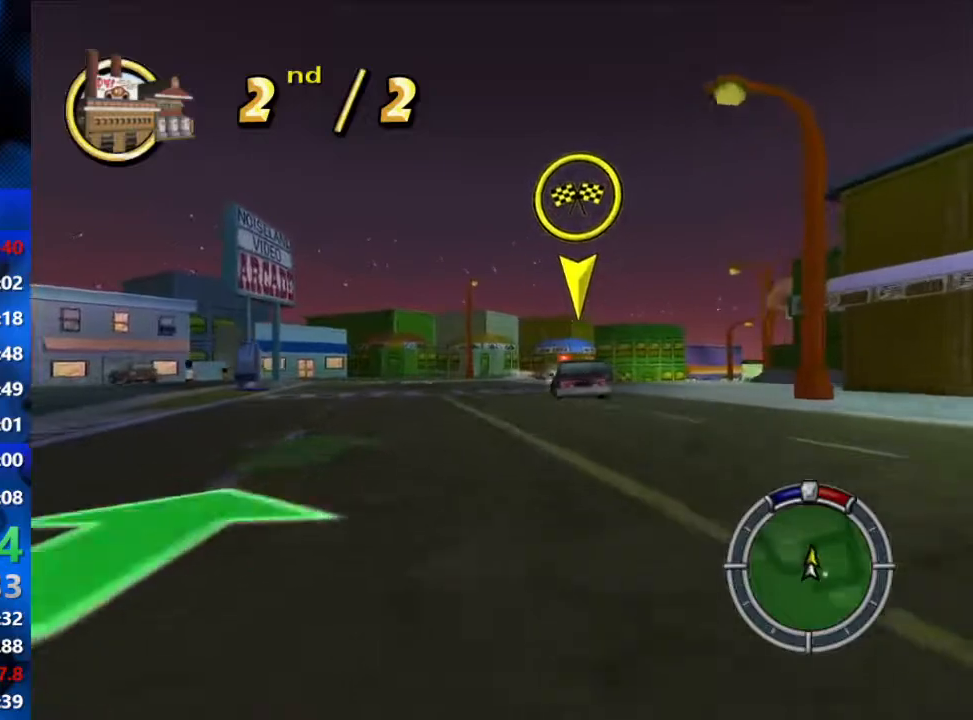
{"buttons": ["R2"], "left_stick": "right", "right_stick": "center", "events": [[100, "left_stick", "right"]]}
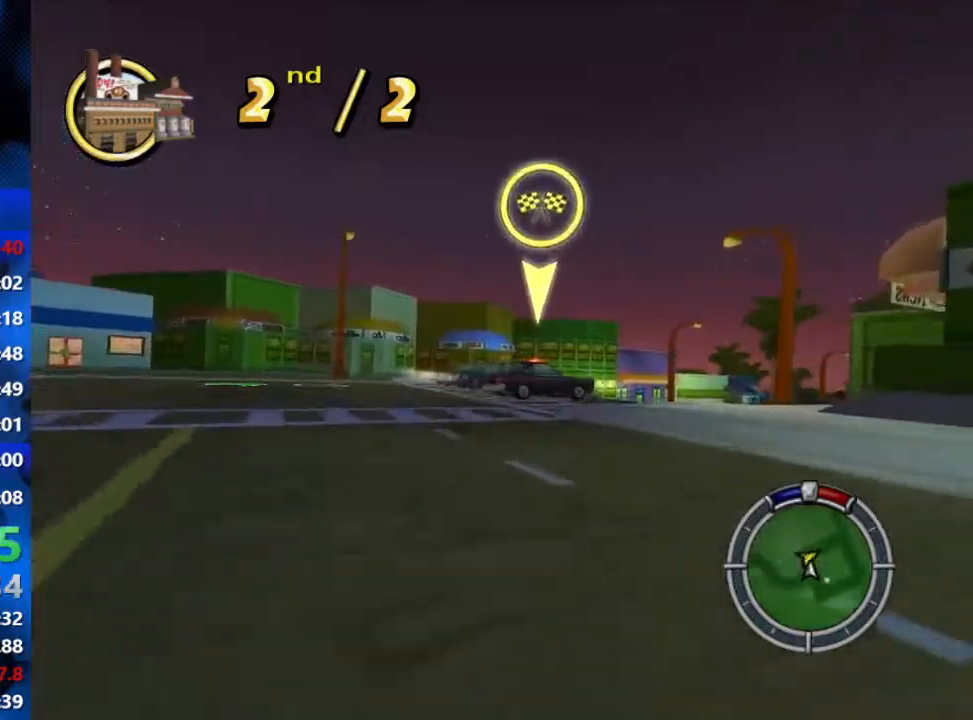
{"buttons": ["R2"], "left_stick": "right", "right_stick": "center", "events": []}